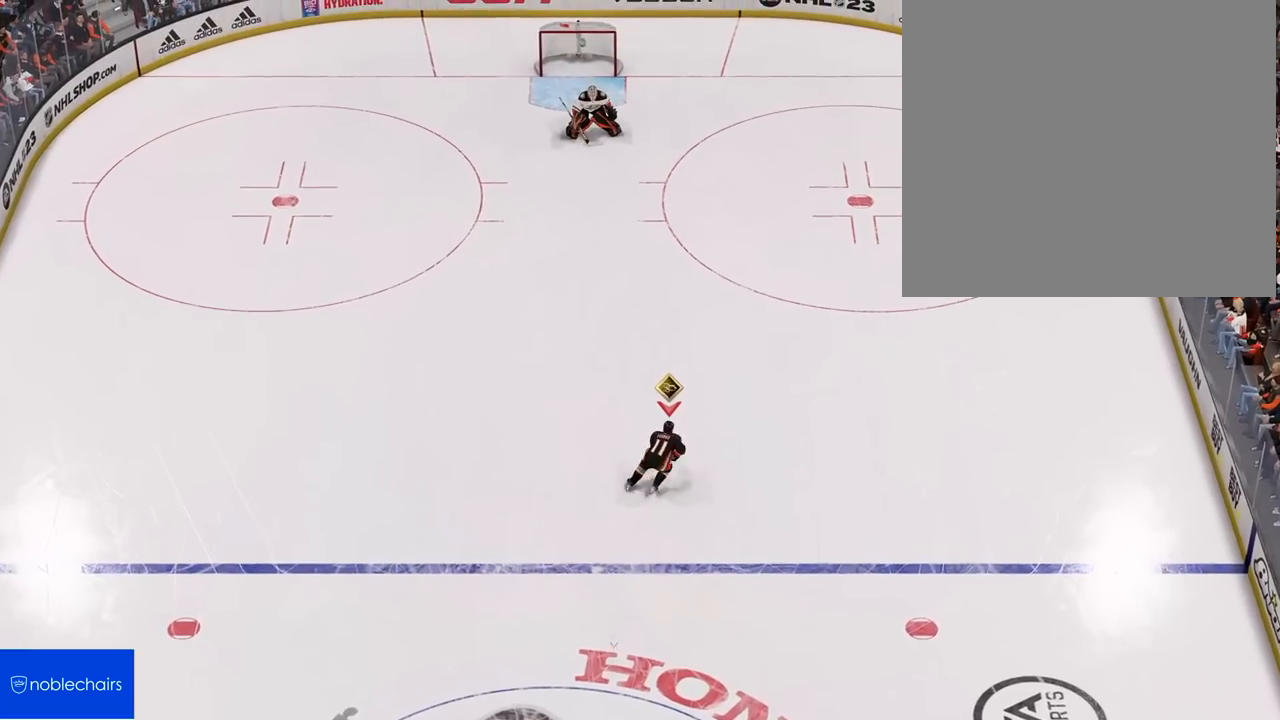
Gameplay with a controller (PlayStation layout); each line is a JSON object with the inputs held at the frame after it. "events" lists button and stick changes between this image and that frame as [ms after this image, input, new state], when the widget could be followed in between.
{"buttons": ["L1", "R3"], "left_stick": "center", "right_stick": "center", "events": []}
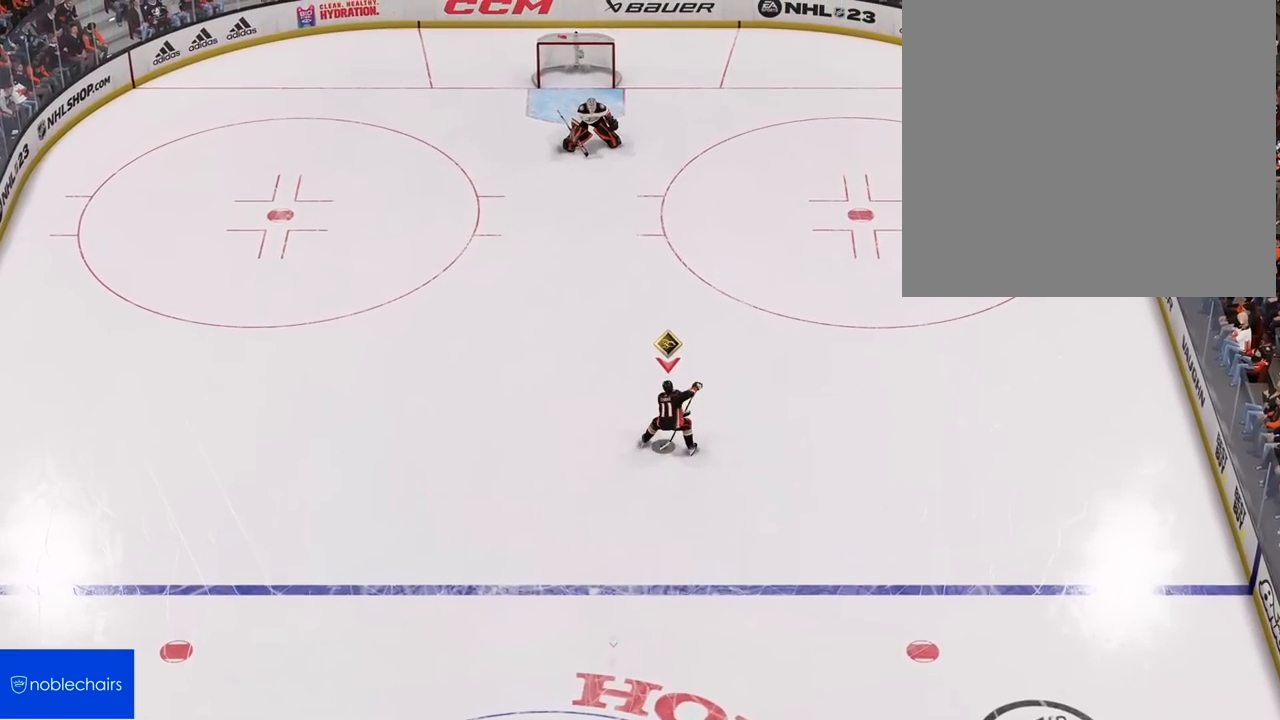
{"buttons": ["L1"], "left_stick": "center", "right_stick": "center", "events": [[433, "R3", "up"]]}
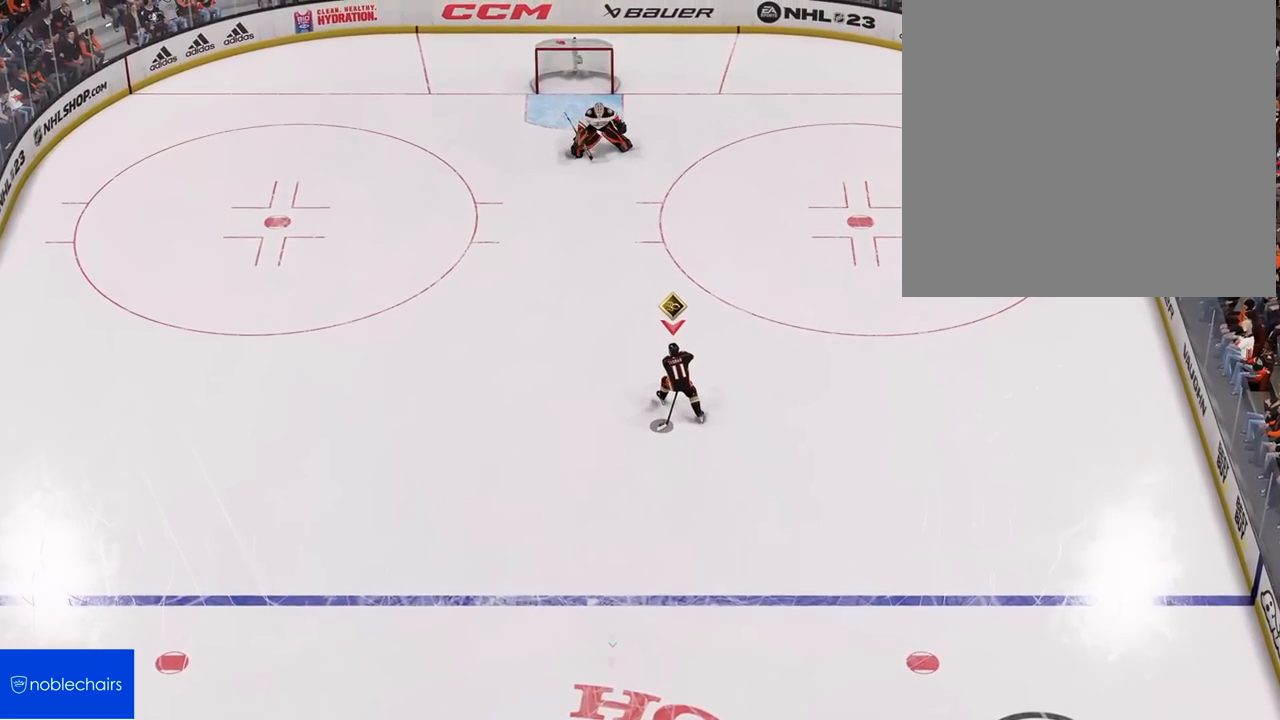
{"buttons": [], "left_stick": "center", "right_stick": "center", "events": [[17, "L1", "up"]]}
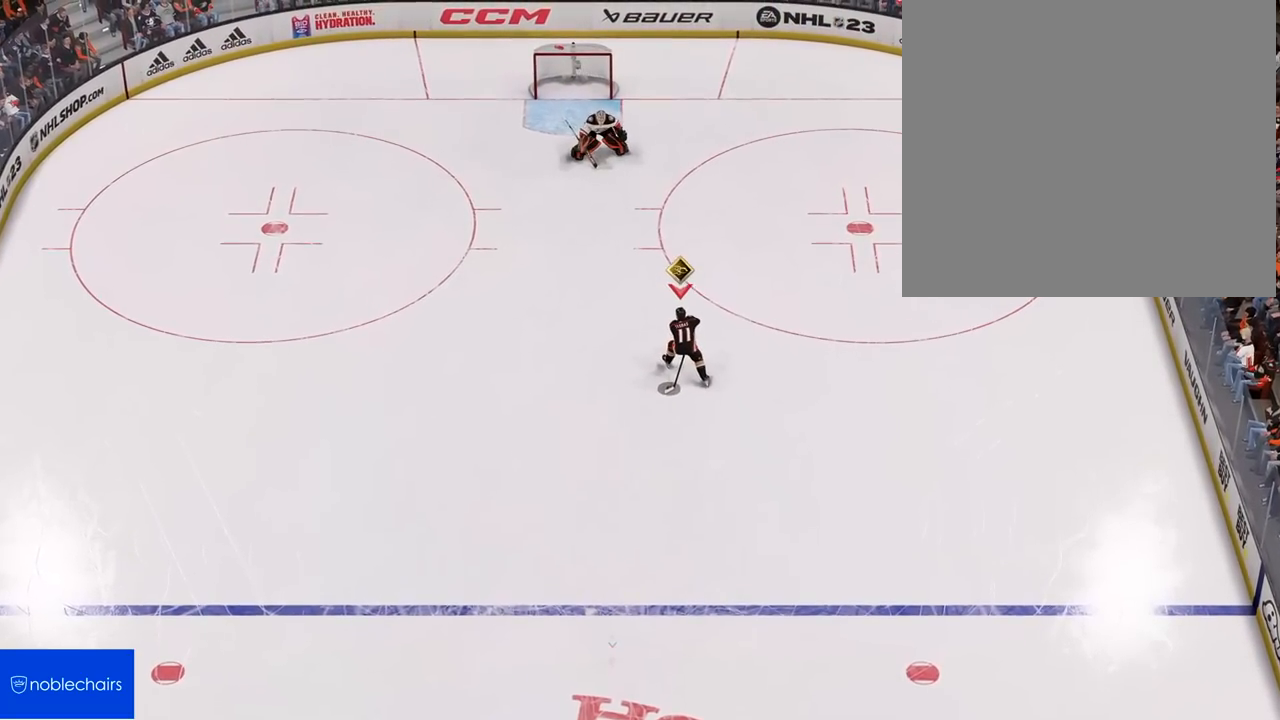
{"buttons": [], "left_stick": "center", "right_stick": "center", "events": []}
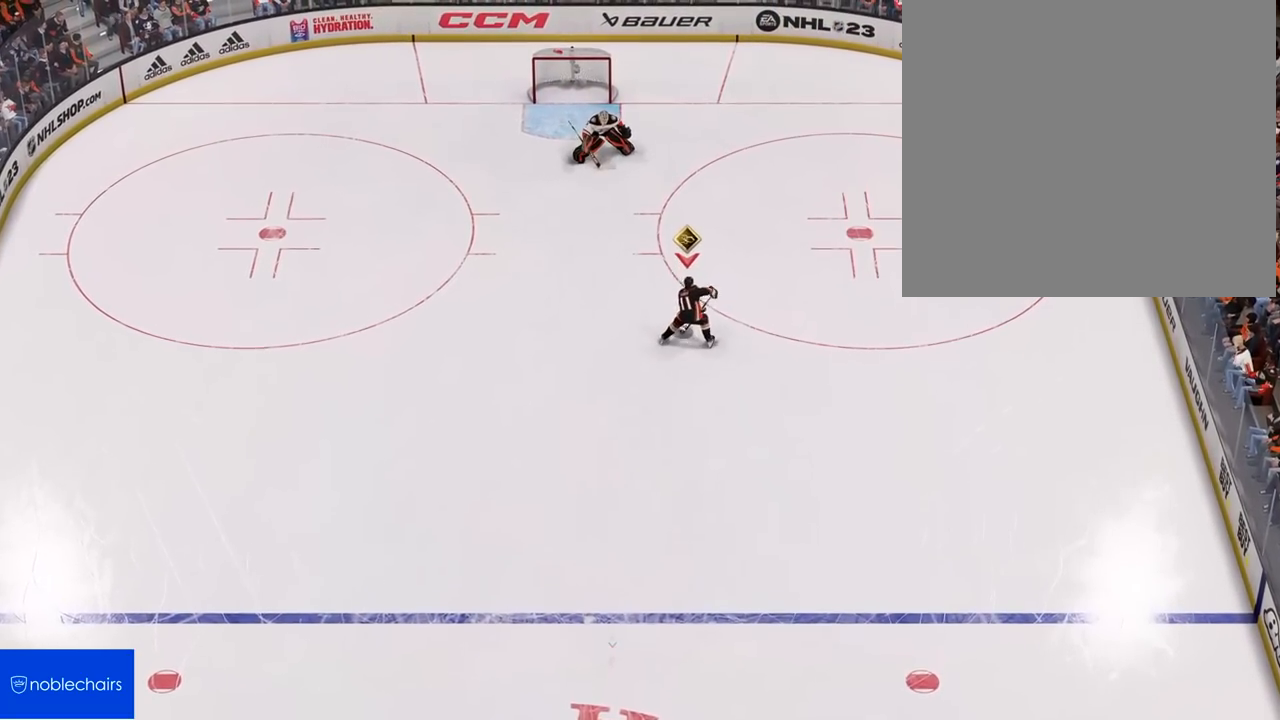
{"buttons": ["L1"], "left_stick": "center", "right_stick": "center", "events": [[150, "L1", "down"]]}
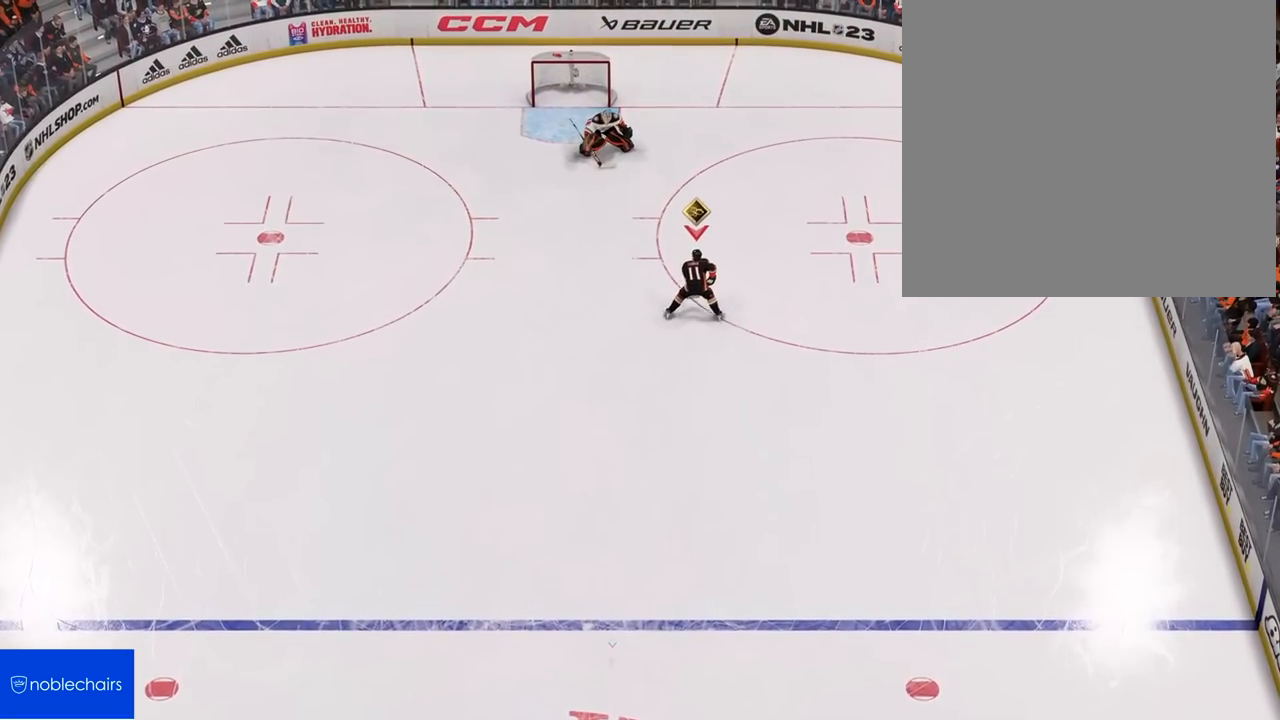
{"buttons": ["L1", "R3"], "left_stick": "center", "right_stick": "center", "events": [[50, "R3", "down"]]}
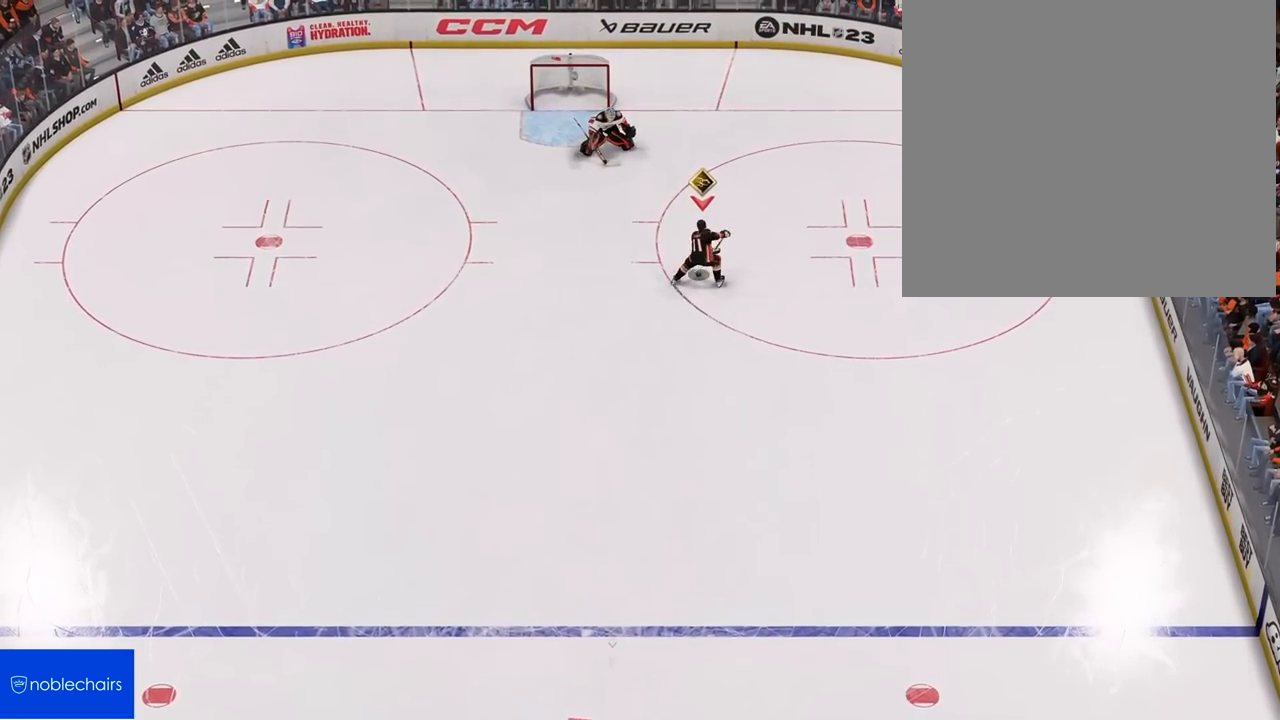
{"buttons": ["L1", "R3"], "left_stick": "center", "right_stick": "center", "events": []}